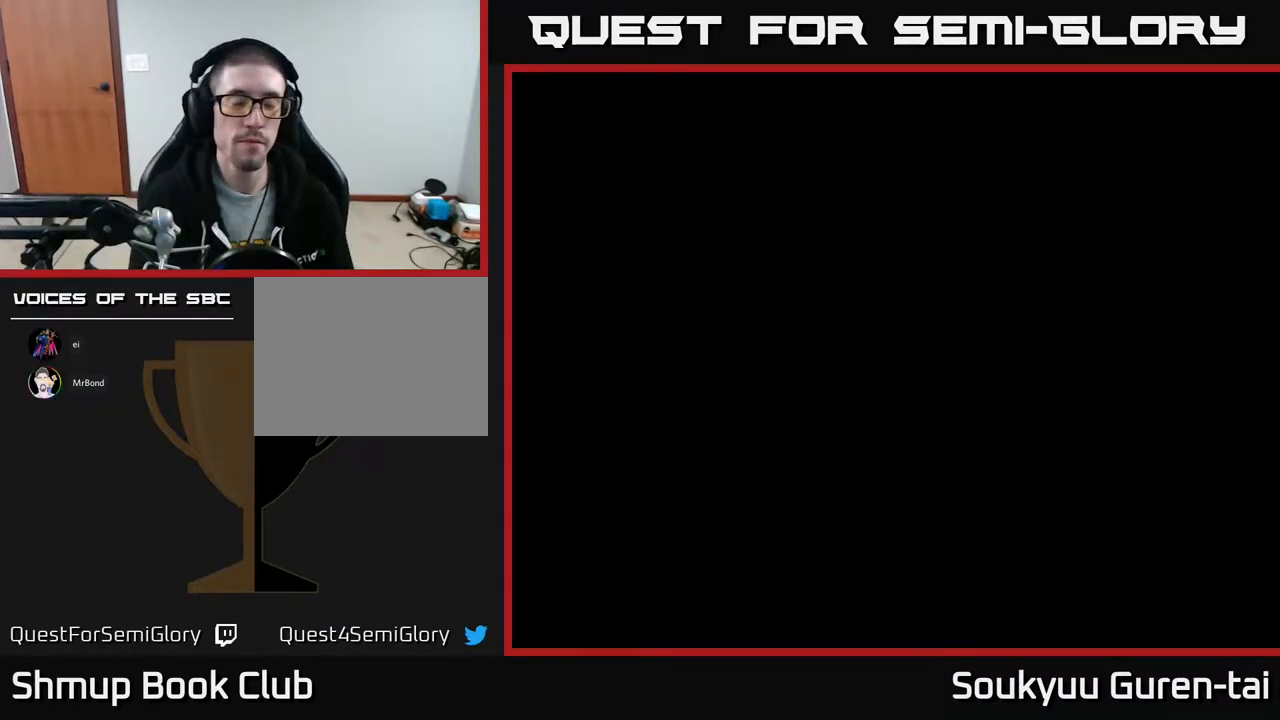
Gameplay with a controller (Xbox layout); each line is a JSON object with the inputs held at the frame after it. "events" lists button and stick changes between this image and that frame as [ms after this image, input, new state], when the widget could be followed in between. Not read: left_stick right_stick.
{"buttons": [], "events": []}
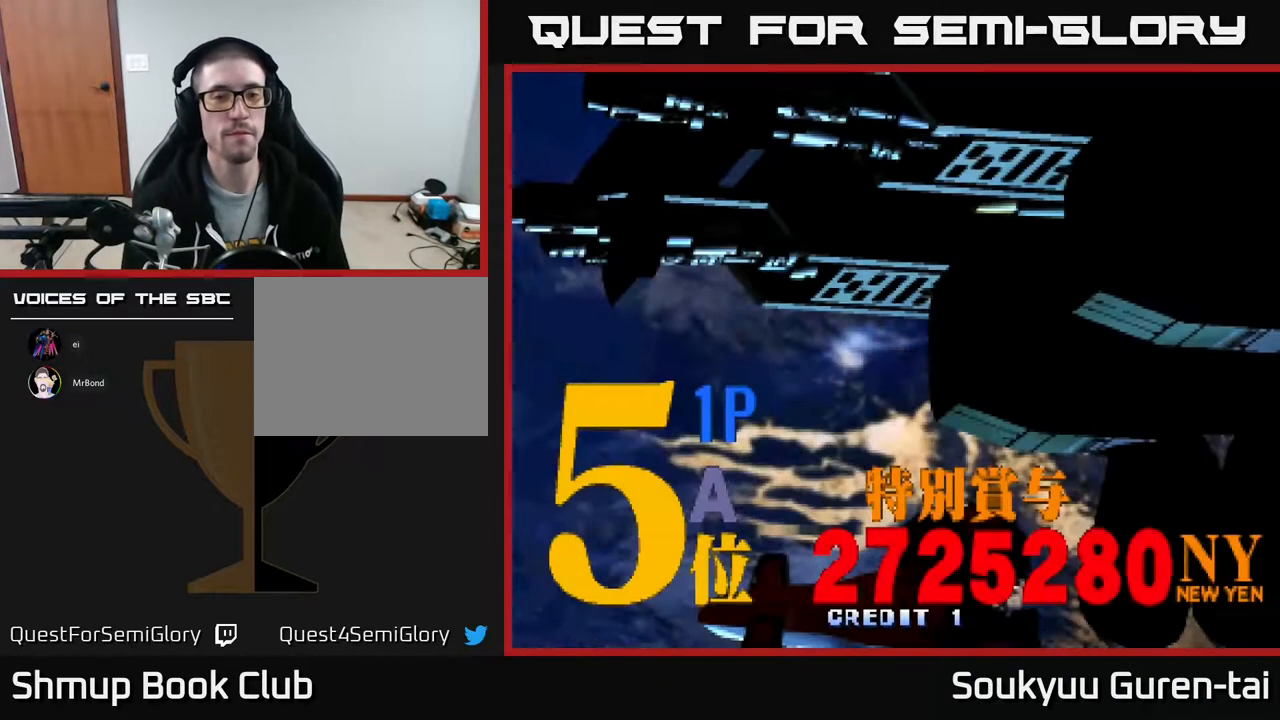
{"buttons": [], "events": [[300, "DPAD_RIGHT", "down"], [350, "DPAD_RIGHT", "up"]]}
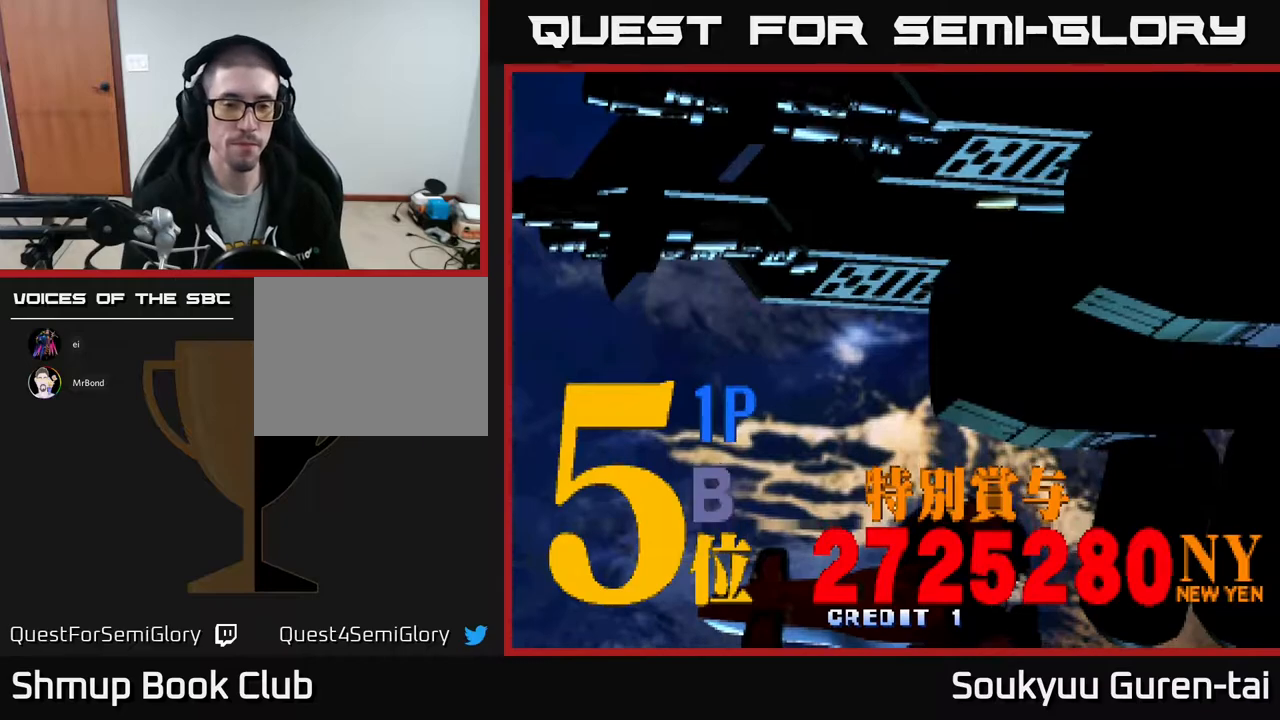
{"buttons": ["A"], "events": [[117, "DPAD_LEFT", "down"], [233, "DPAD_LEFT", "up"], [333, "A", "down"], [367, "A", "up"], [450, "A", "down"]]}
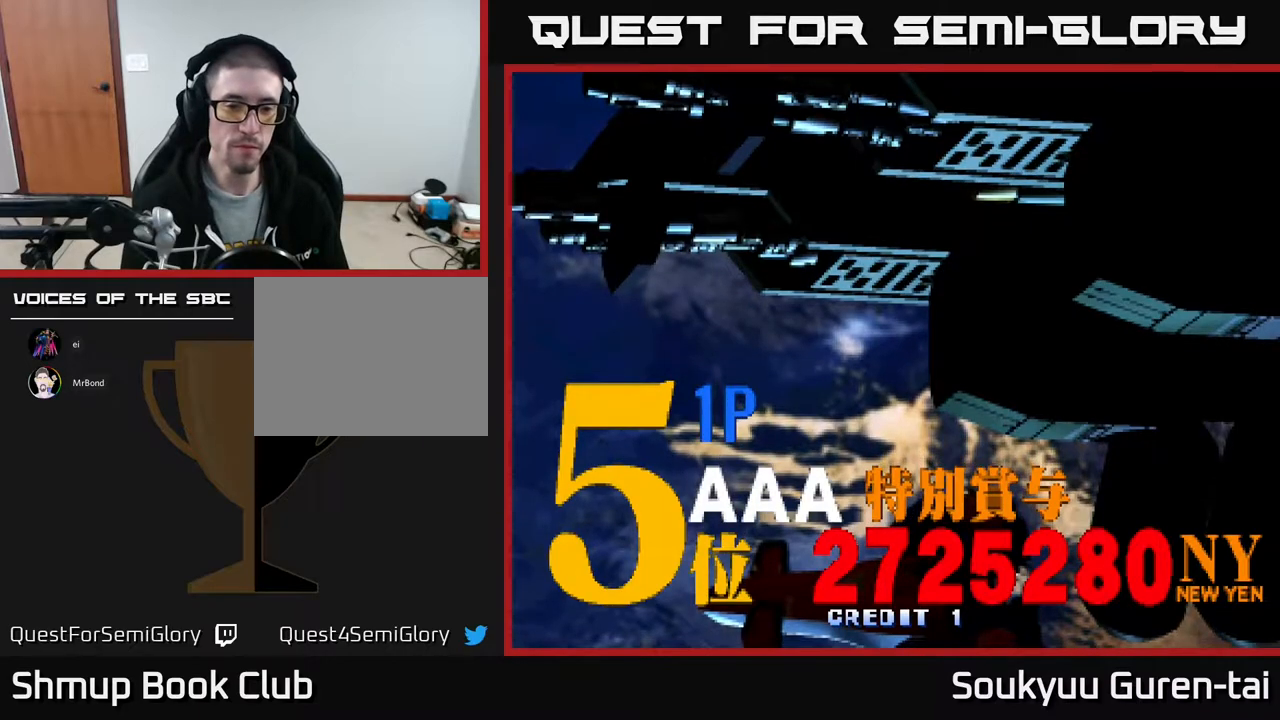
{"buttons": ["START"], "events": [[17, "A", "up"], [83, "A", "down"], [150, "A", "up"], [200, "A", "down"], [250, "A", "up"], [483, "START", "down"]]}
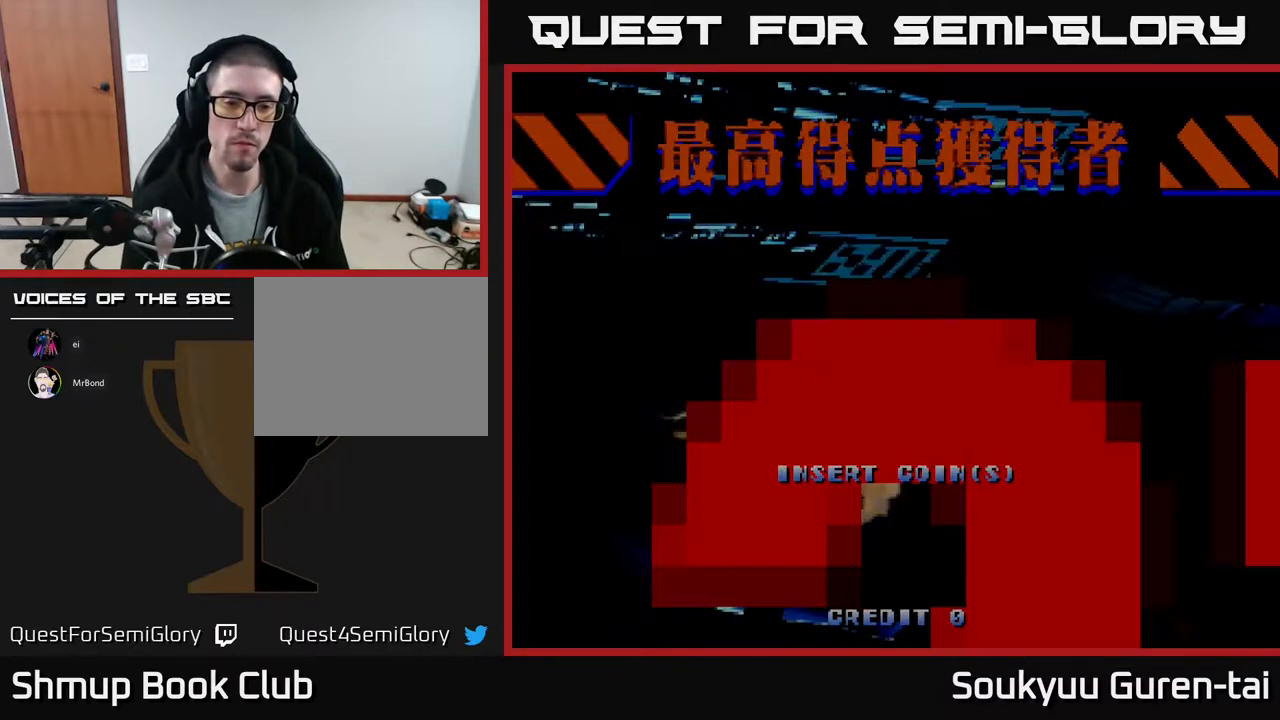
{"buttons": [], "events": [[117, "START", "up"]]}
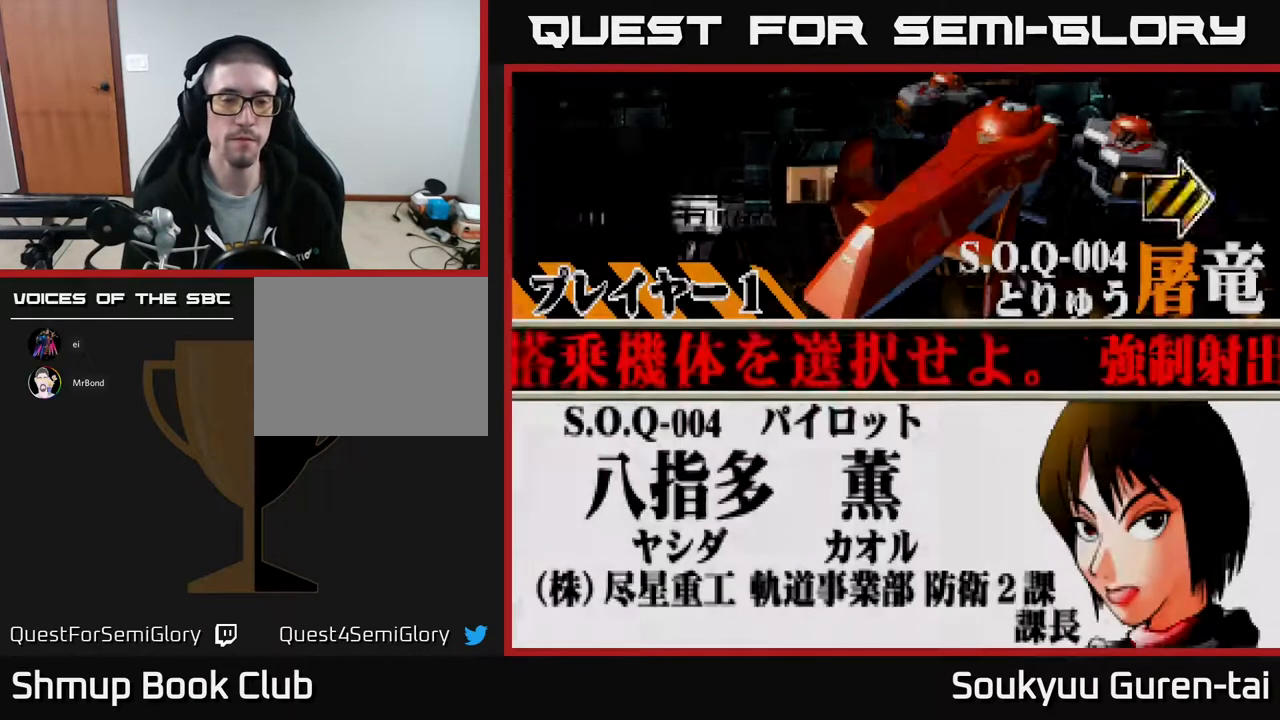
{"buttons": ["DPAD_RIGHT"], "events": [[450, "DPAD_RIGHT", "down"]]}
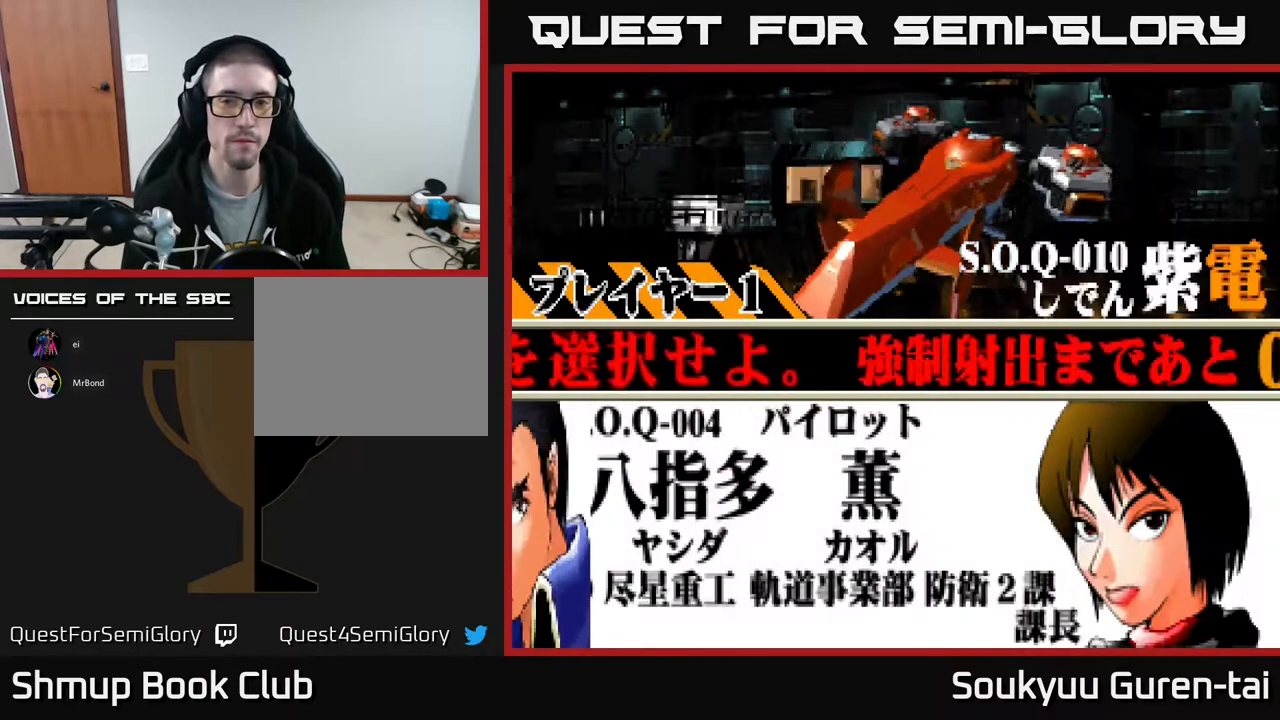
{"buttons": [], "events": [[50, "DPAD_RIGHT", "up"]]}
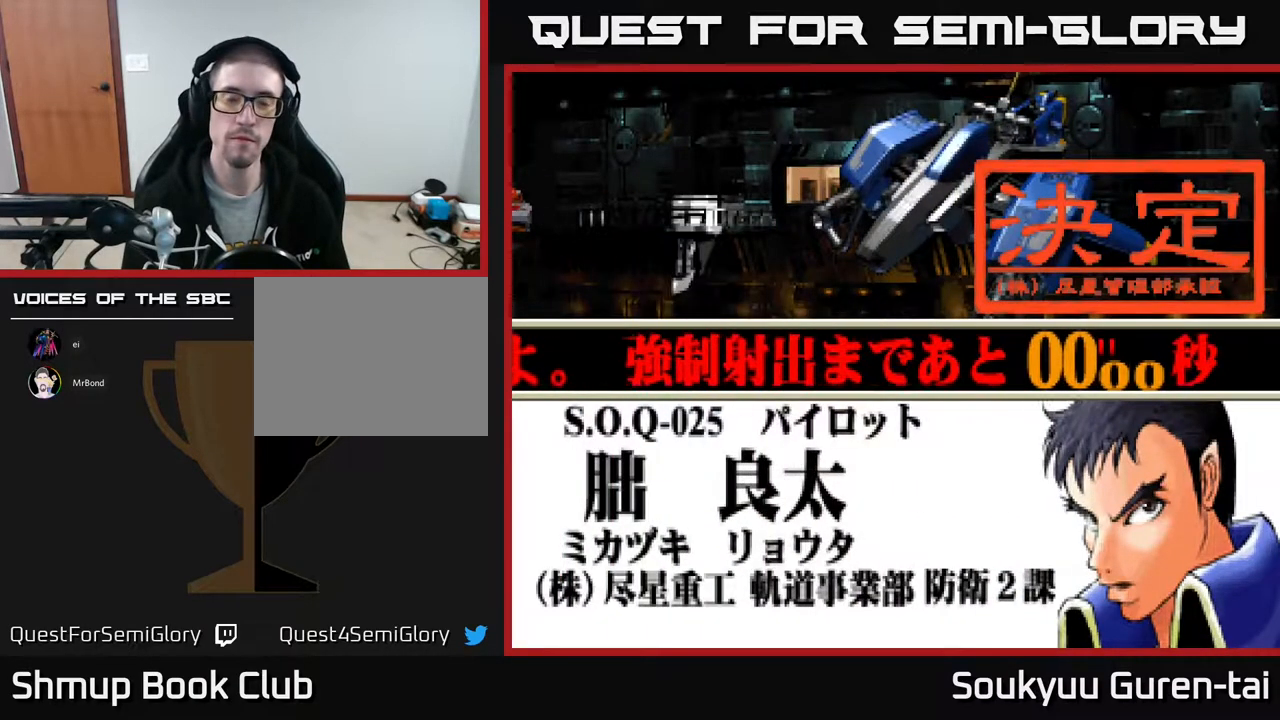
{"buttons": [], "events": [[83, "A", "down"], [150, "A", "up"], [250, "A", "down"], [300, "A", "up"], [417, "A", "down"], [467, "A", "up"]]}
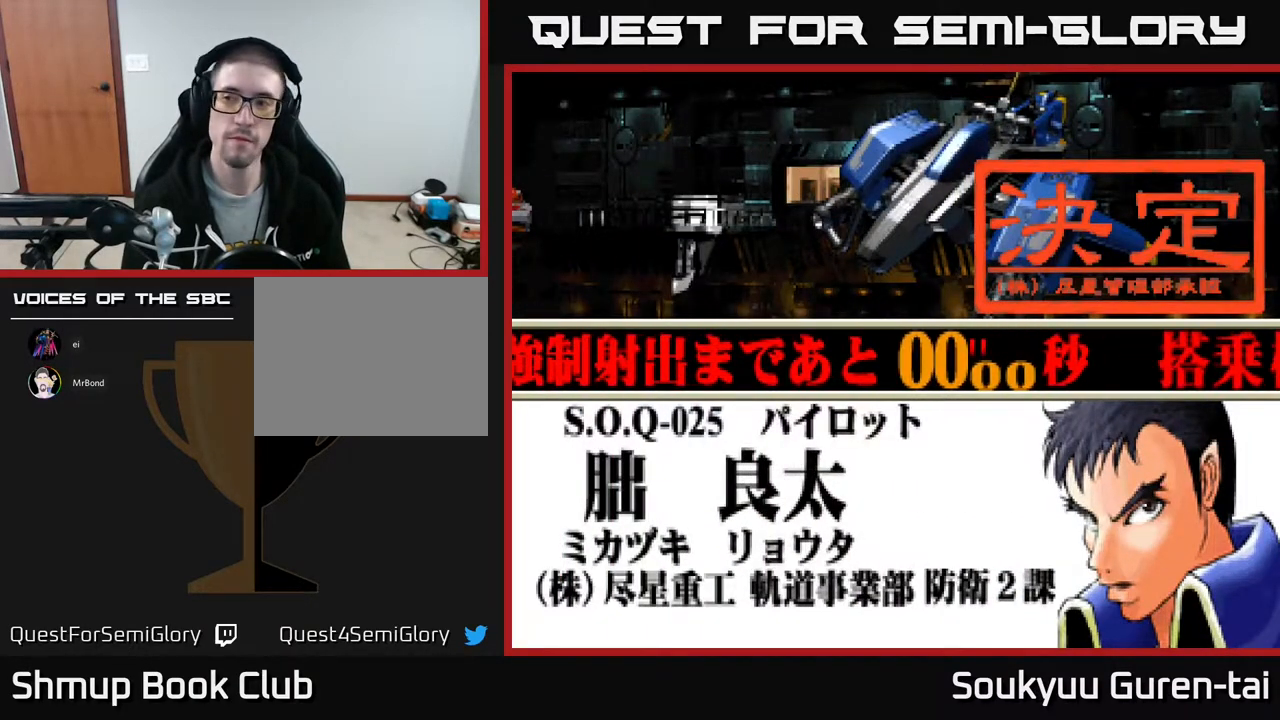
{"buttons": [], "events": [[67, "A", "down"], [100, "A", "up"], [217, "A", "down"], [283, "A", "up"], [400, "A", "down"], [433, "A", "up"]]}
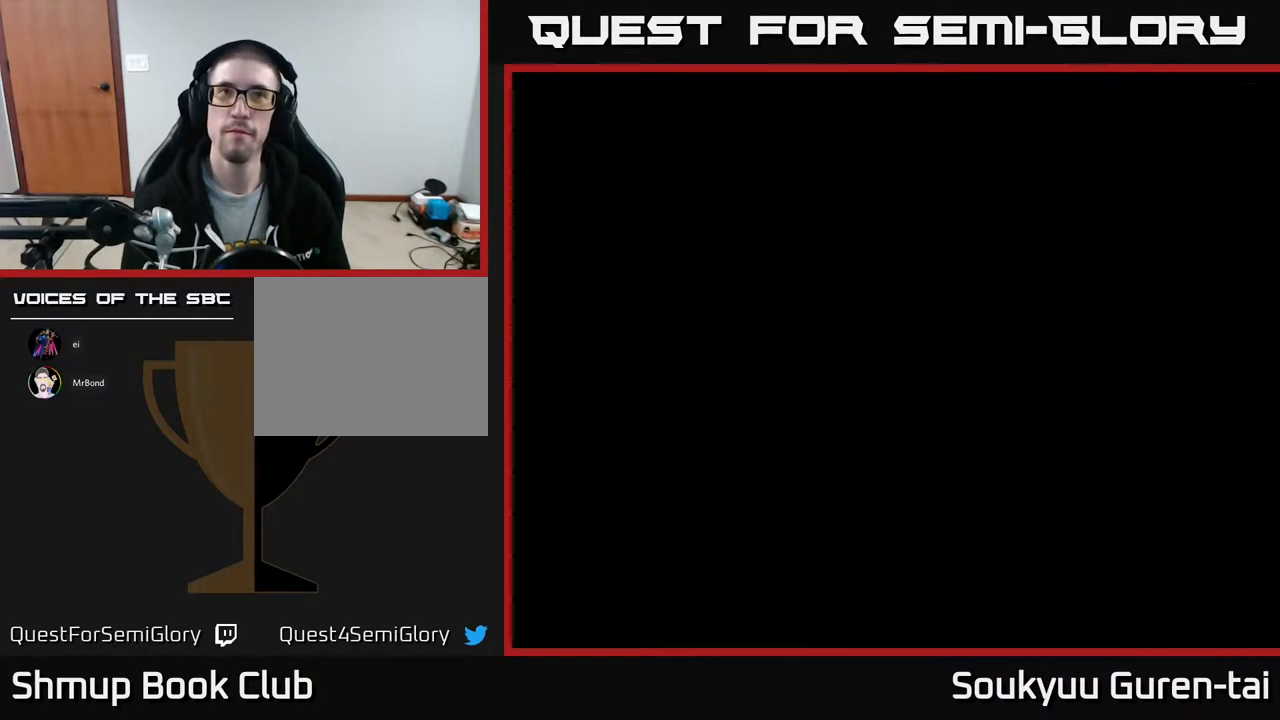
{"buttons": [], "events": [[233, "A", "down"], [250, "A", "up"]]}
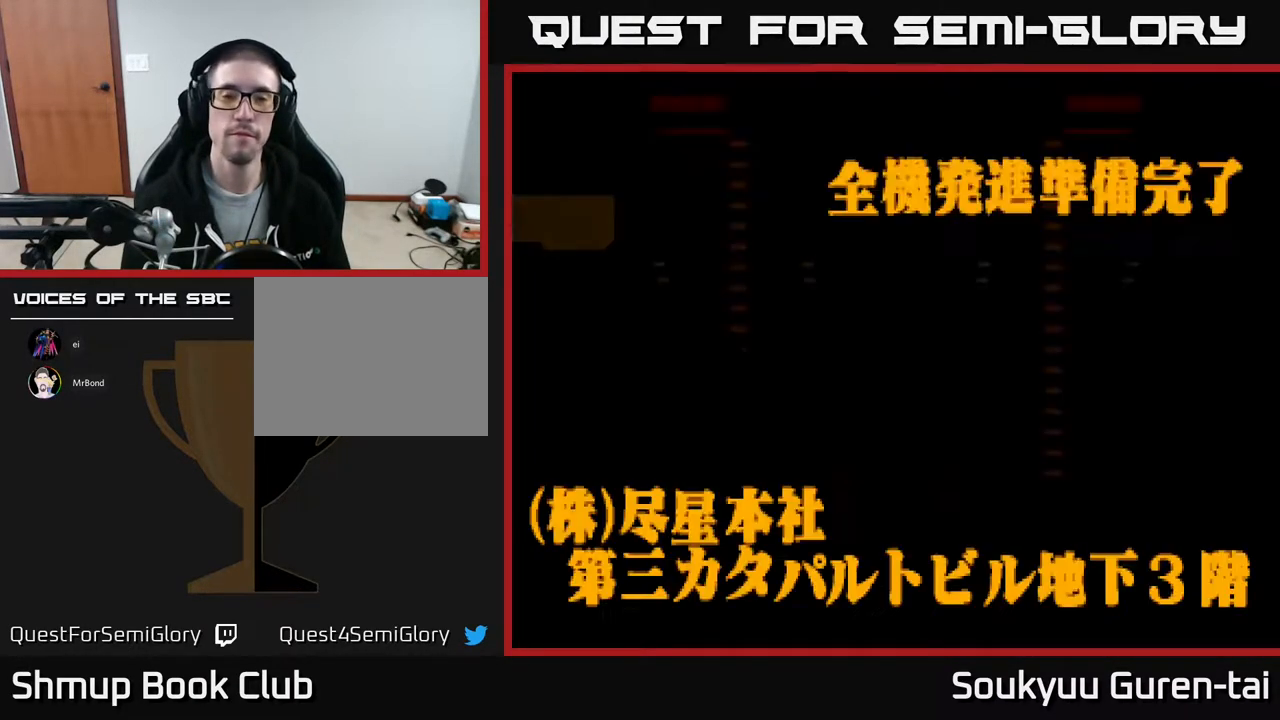
{"buttons": [], "events": [[350, "A", "down"], [417, "A", "up"]]}
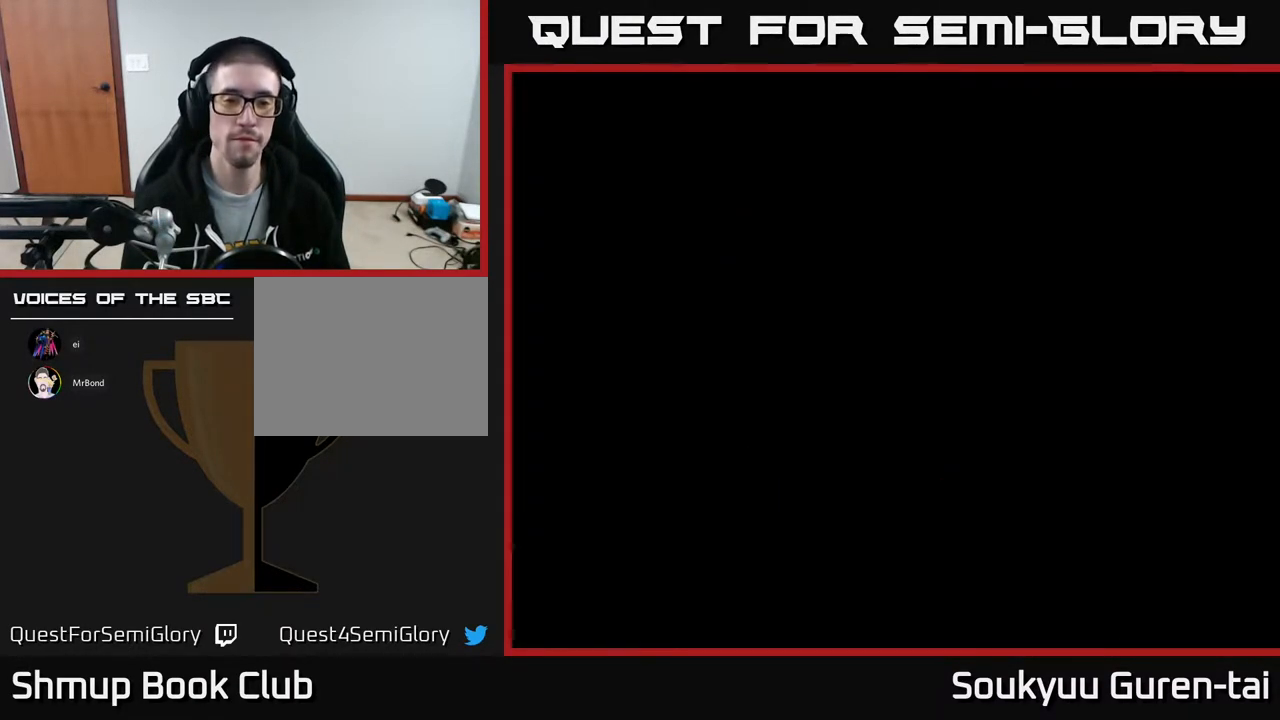
{"buttons": ["A"], "events": [[67, "A", "down"], [117, "X", "down"], [217, "X", "up"], [283, "X", "down"], [300, "A", "up"], [417, "A", "down"], [433, "X", "up"]]}
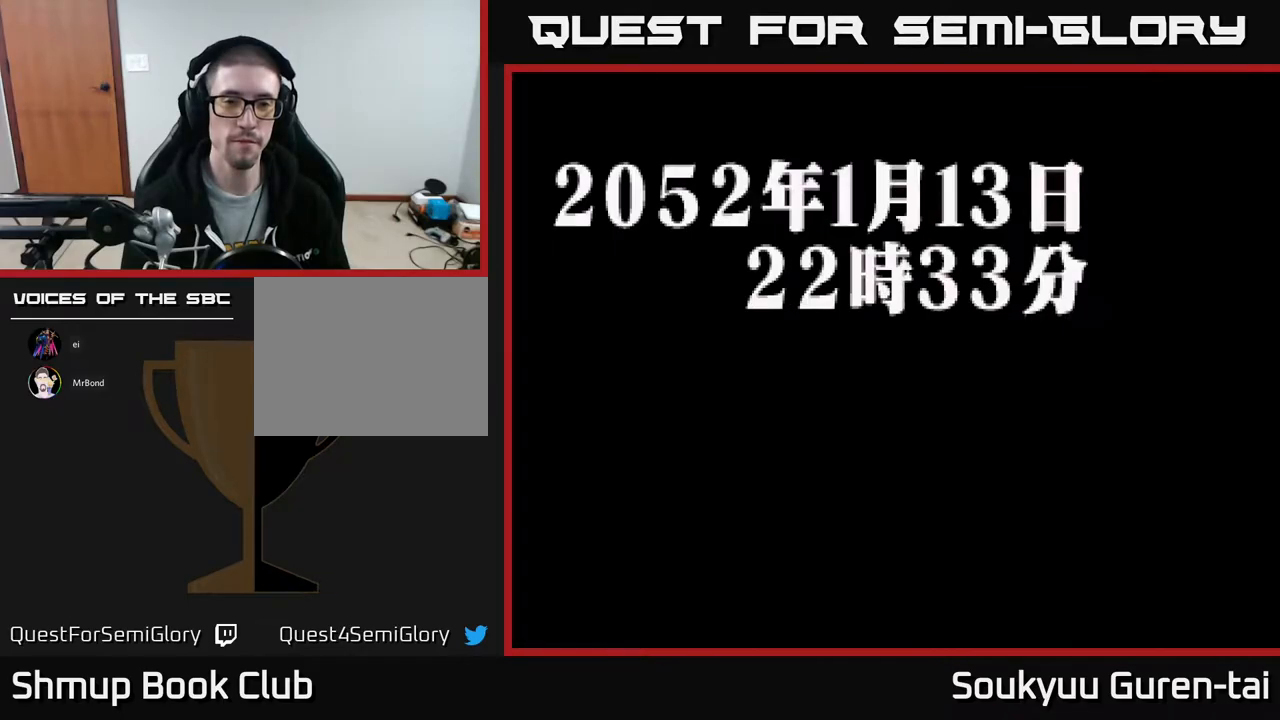
{"buttons": ["X"], "events": [[17, "X", "down"], [33, "A", "up"], [117, "A", "down"], [150, "X", "up"], [183, "X", "down"], [217, "A", "up"], [333, "A", "down"], [400, "X", "up"], [433, "X", "down"], [450, "A", "up"]]}
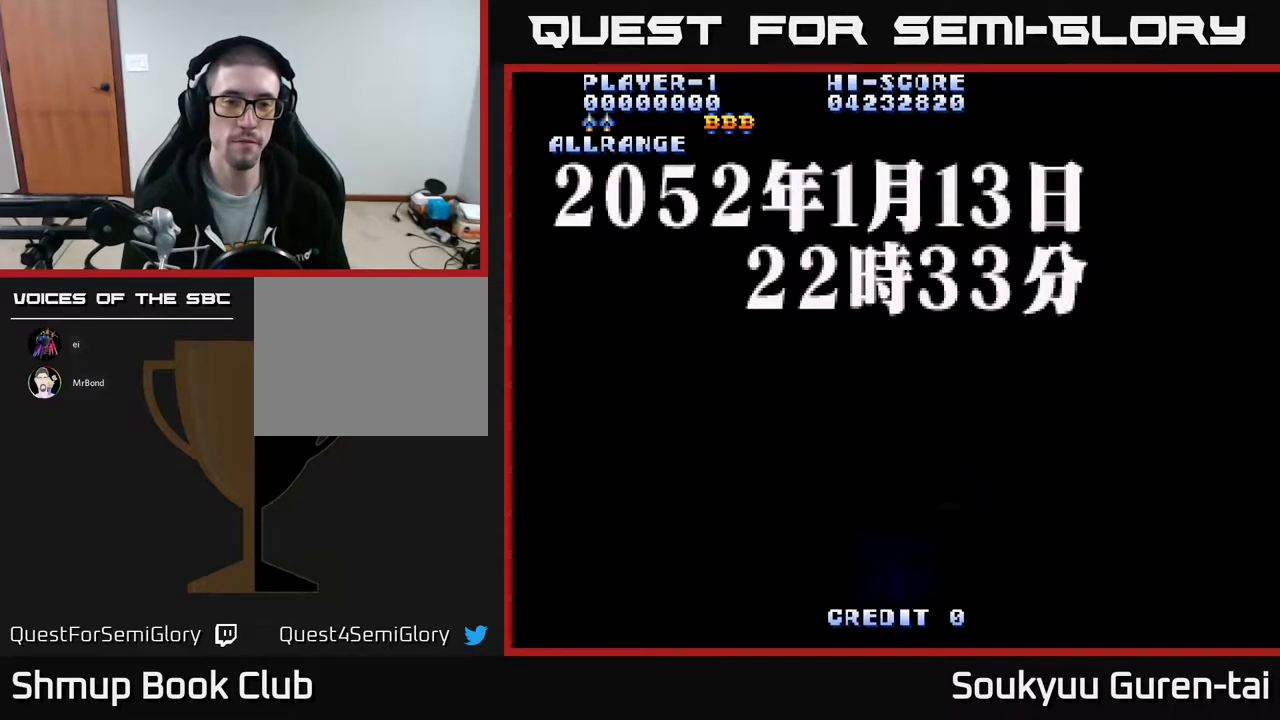
{"buttons": [], "events": [[50, "A", "down"], [100, "X", "up"], [167, "A", "up"], [167, "X", "down"], [283, "A", "down"], [350, "X", "up"], [367, "A", "up"]]}
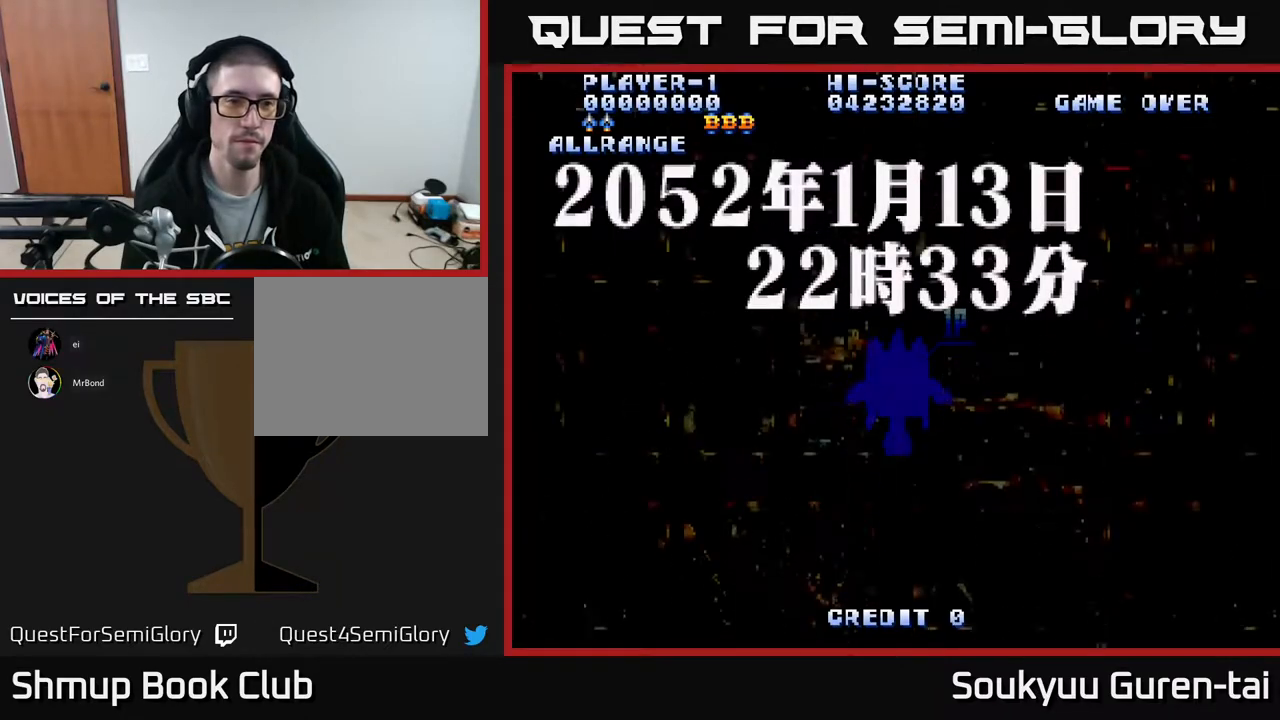
{"buttons": [], "events": []}
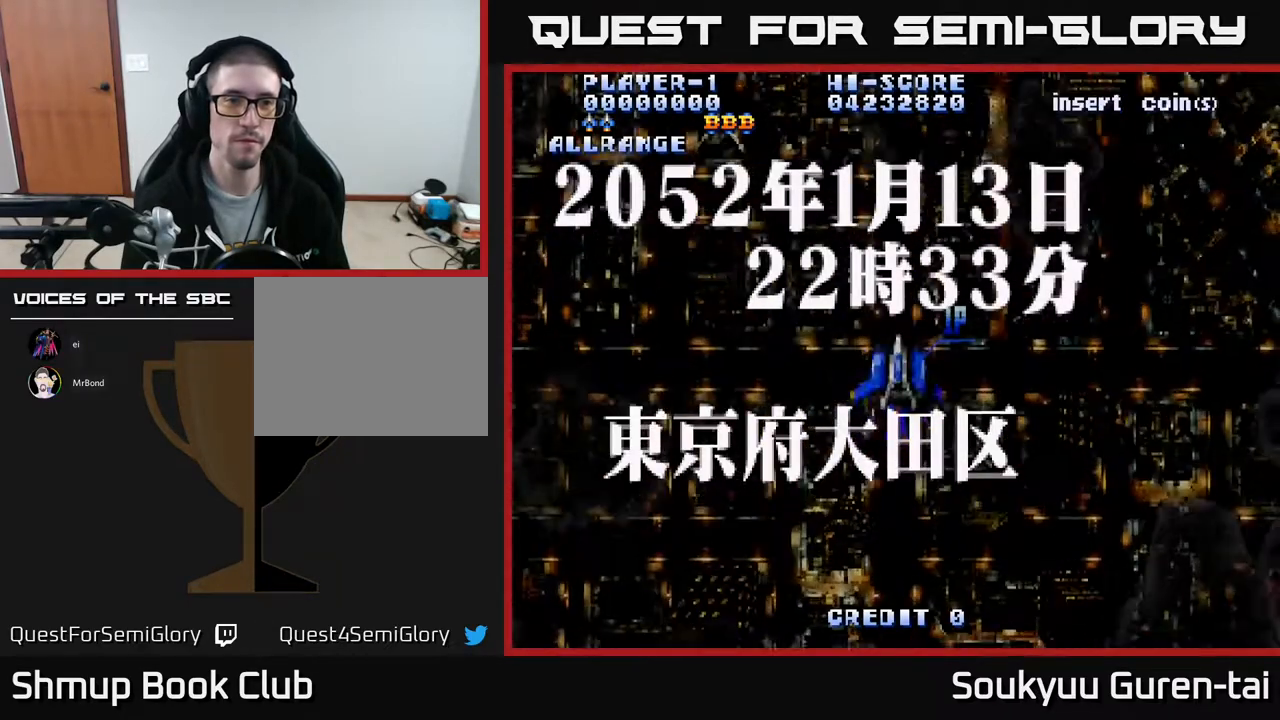
{"buttons": [], "events": [[433, "Y", "down"], [500, "Y", "up"]]}
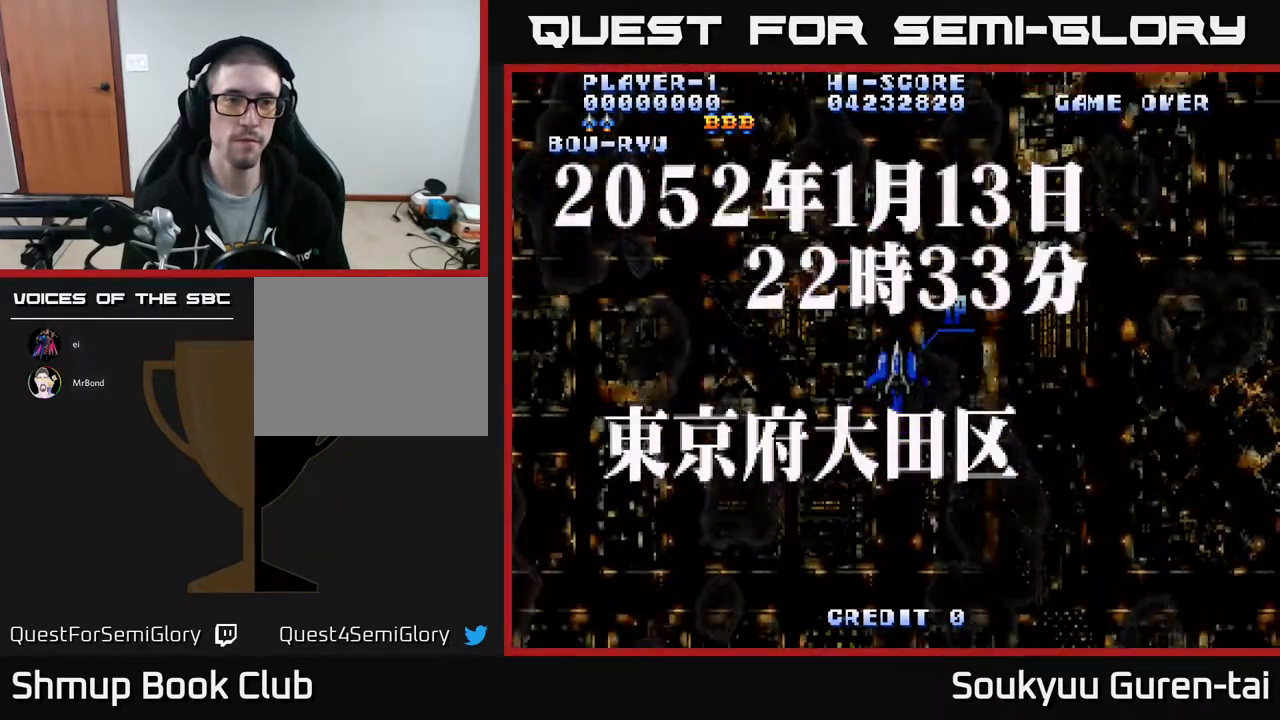
{"buttons": ["A"], "events": [[267, "A", "down"]]}
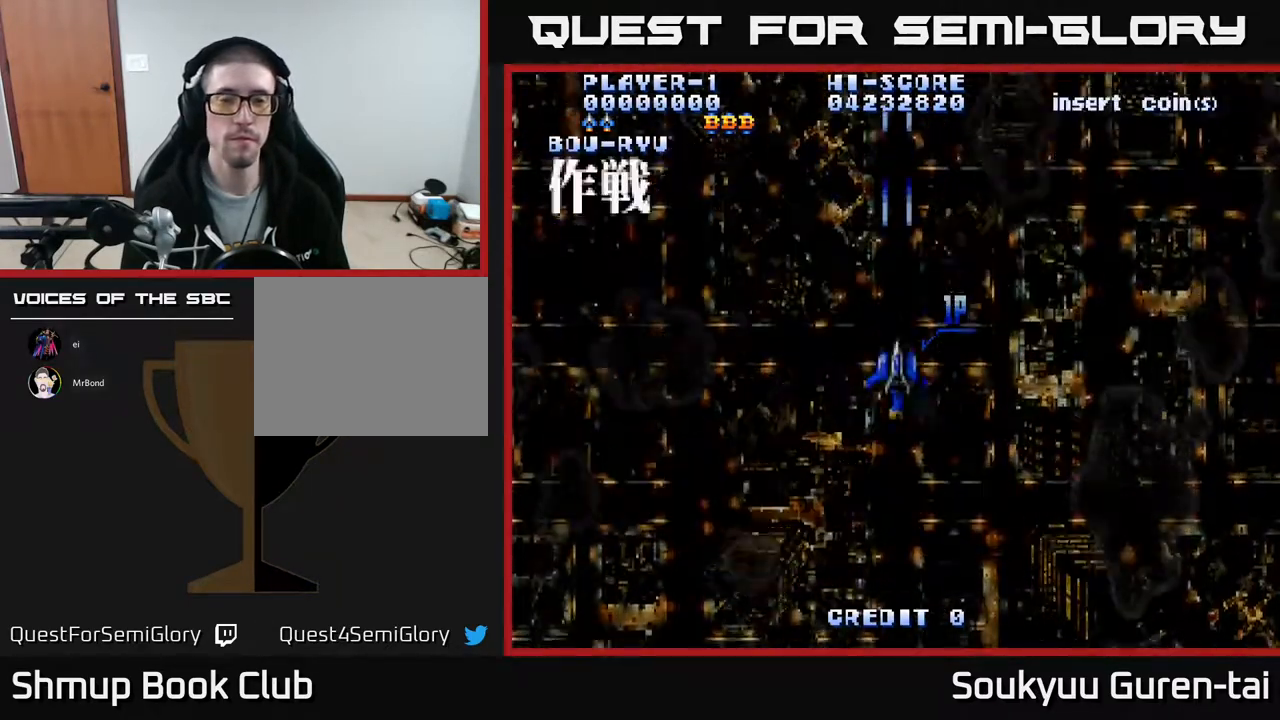
{"buttons": ["A"], "events": []}
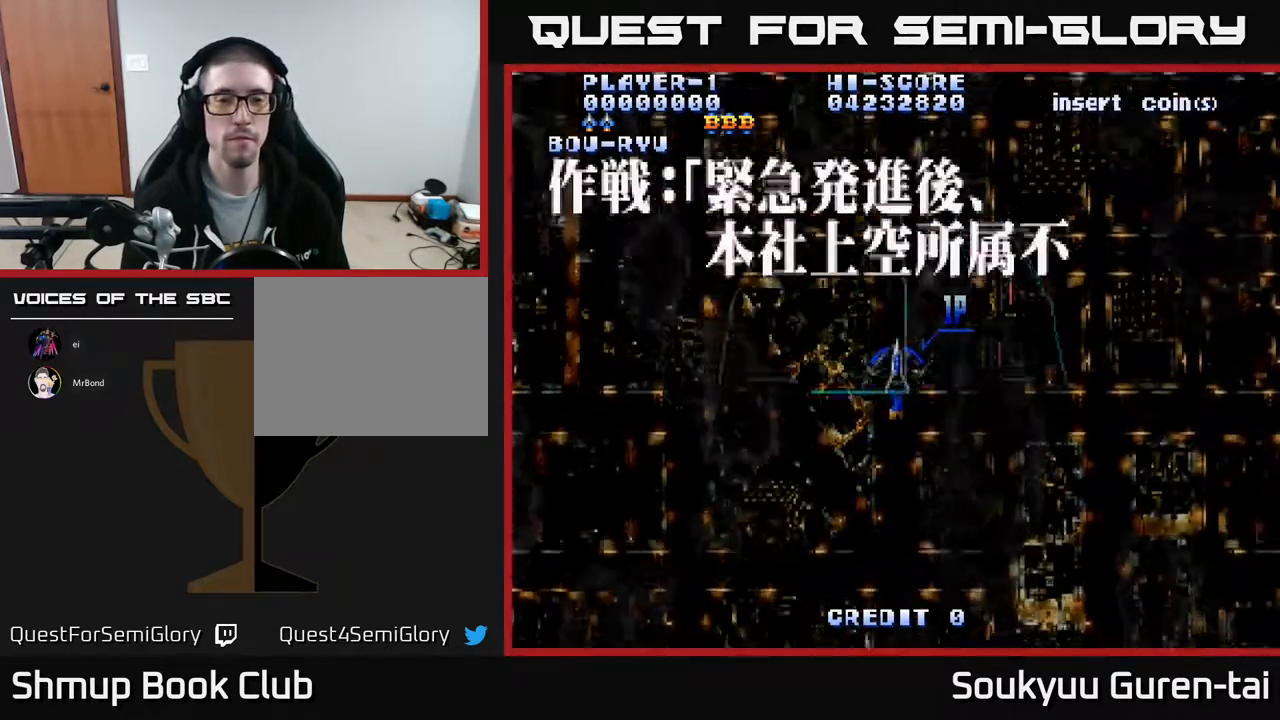
{"buttons": [], "events": [[250, "DPAD_DOWN", "down"], [400, "DPAD_DOWN", "up"], [450, "A", "up"]]}
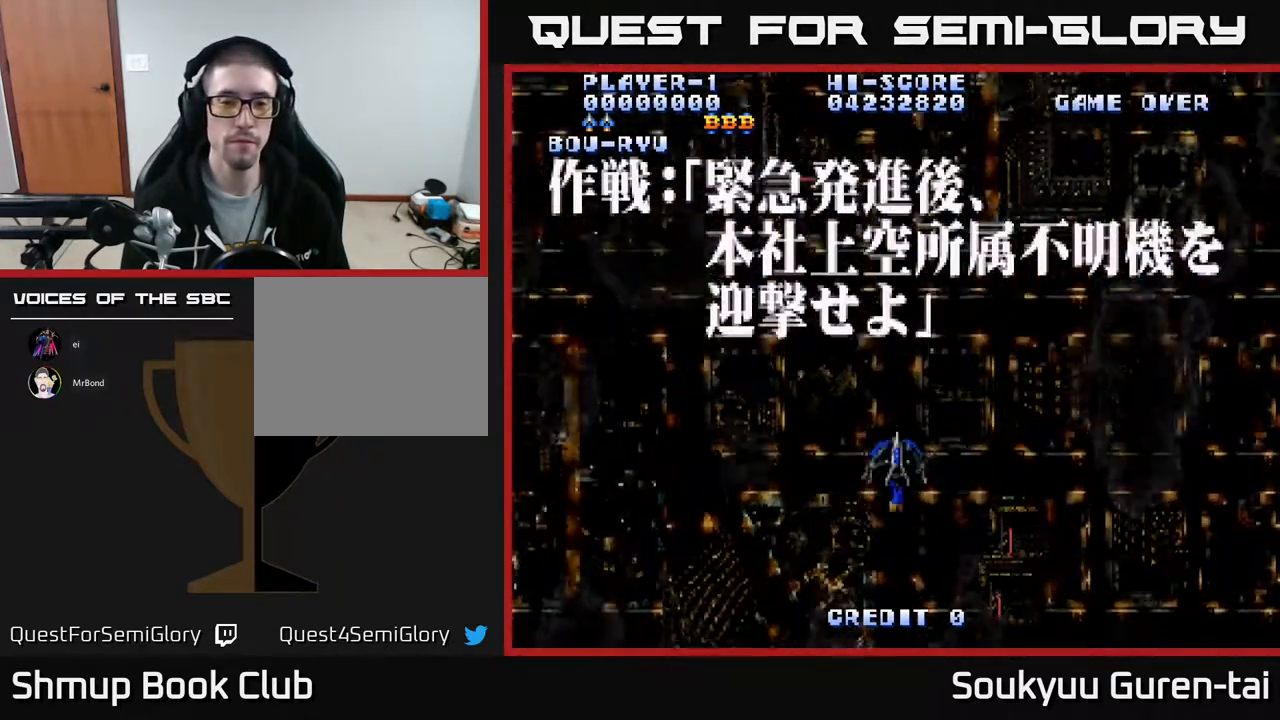
{"buttons": ["A"], "events": [[483, "A", "down"]]}
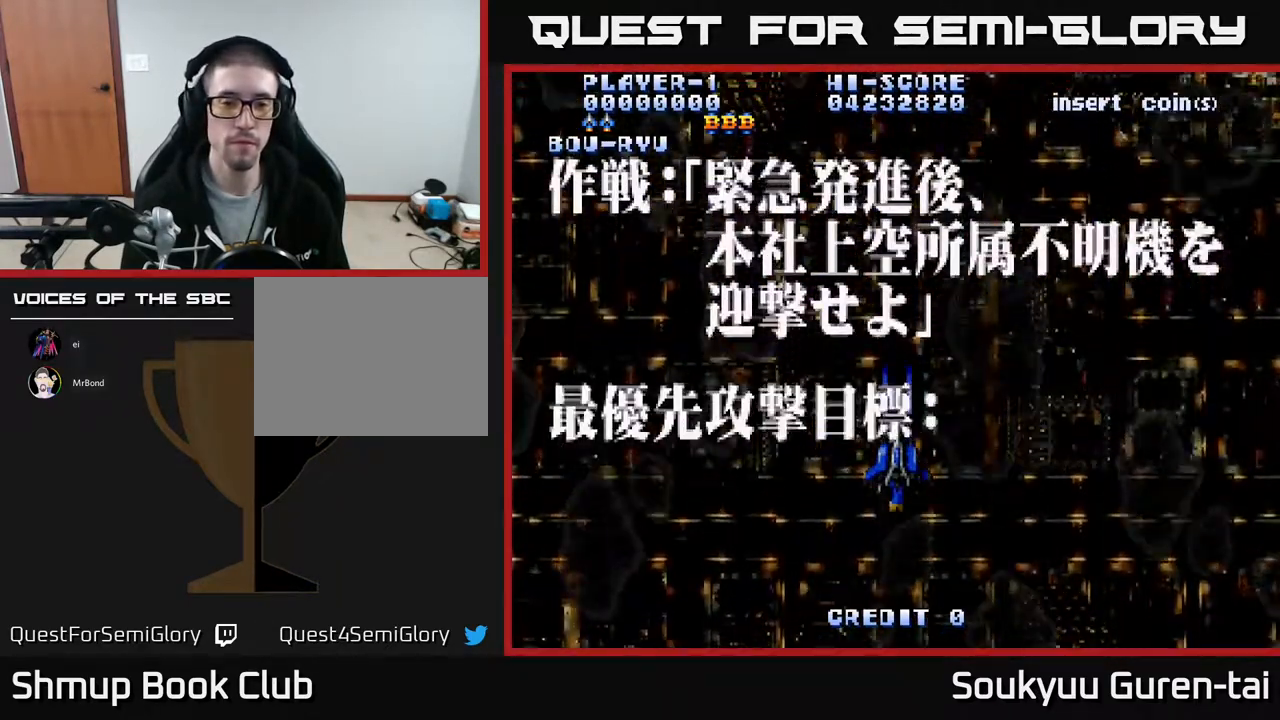
{"buttons": ["A"], "events": []}
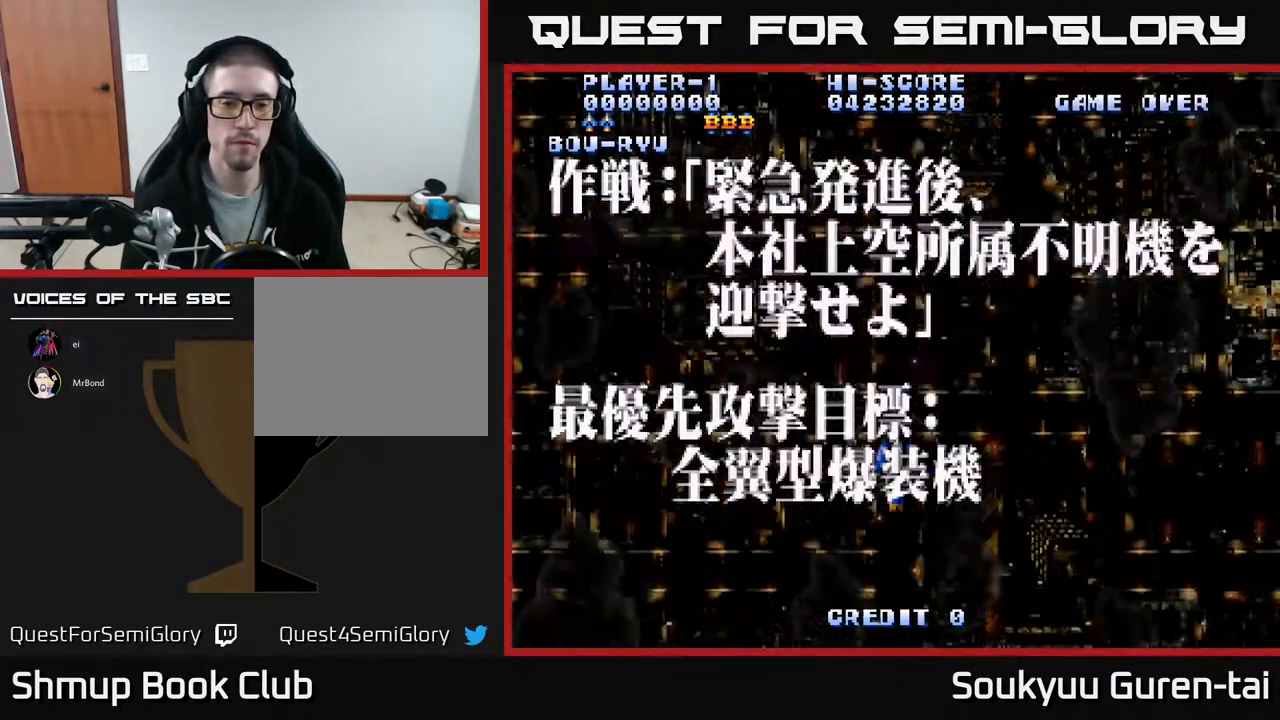
{"buttons": ["A"], "events": []}
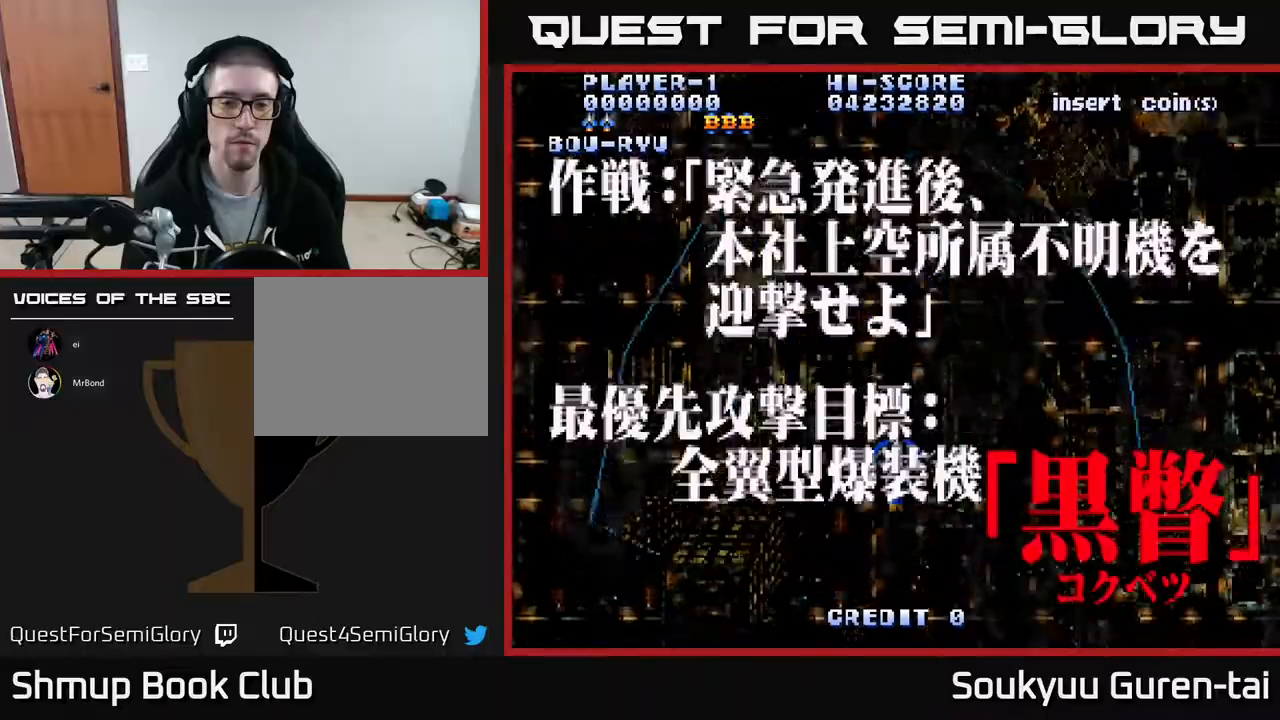
{"buttons": ["A"], "events": []}
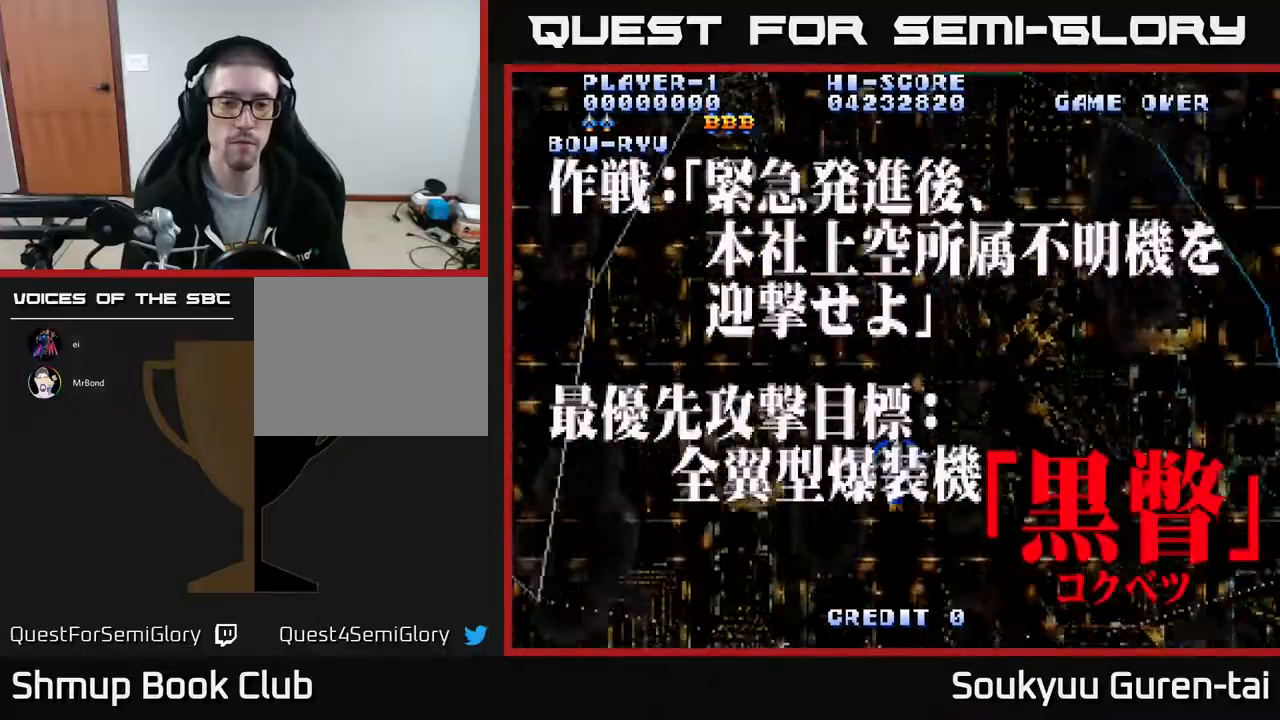
{"buttons": ["A"], "events": [[183, "A", "up"], [433, "A", "down"]]}
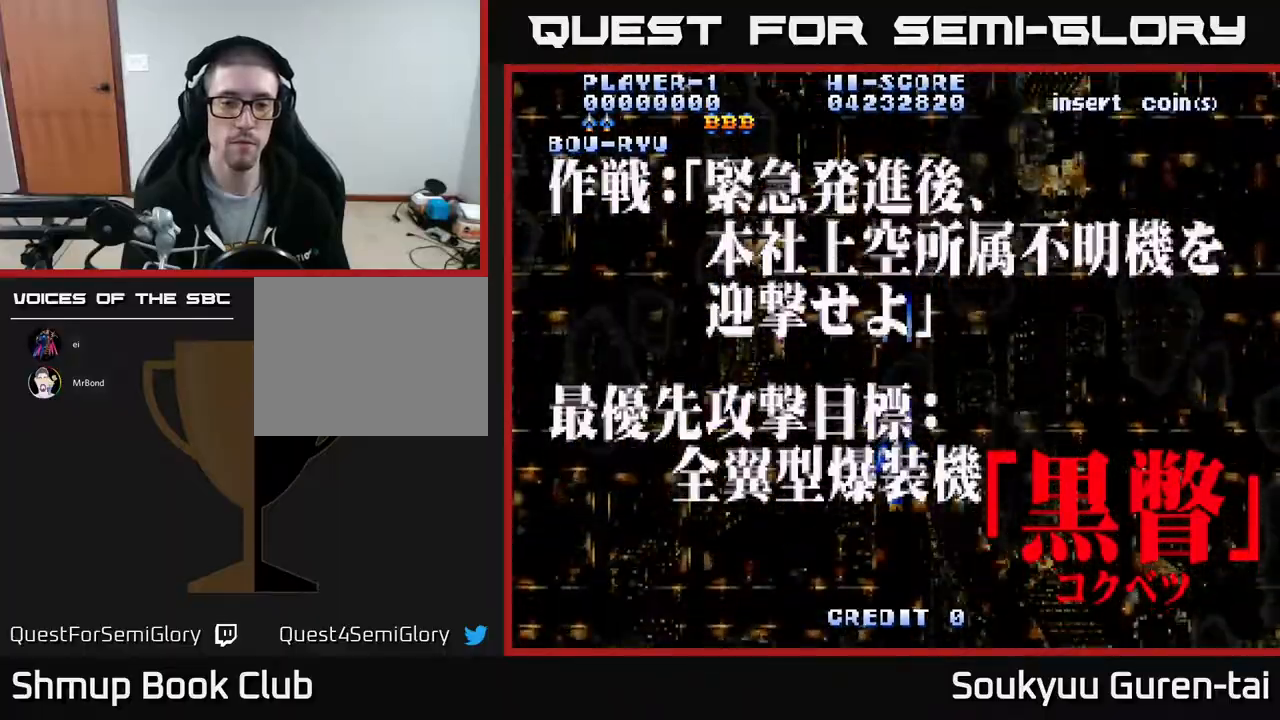
{"buttons": ["A"], "events": []}
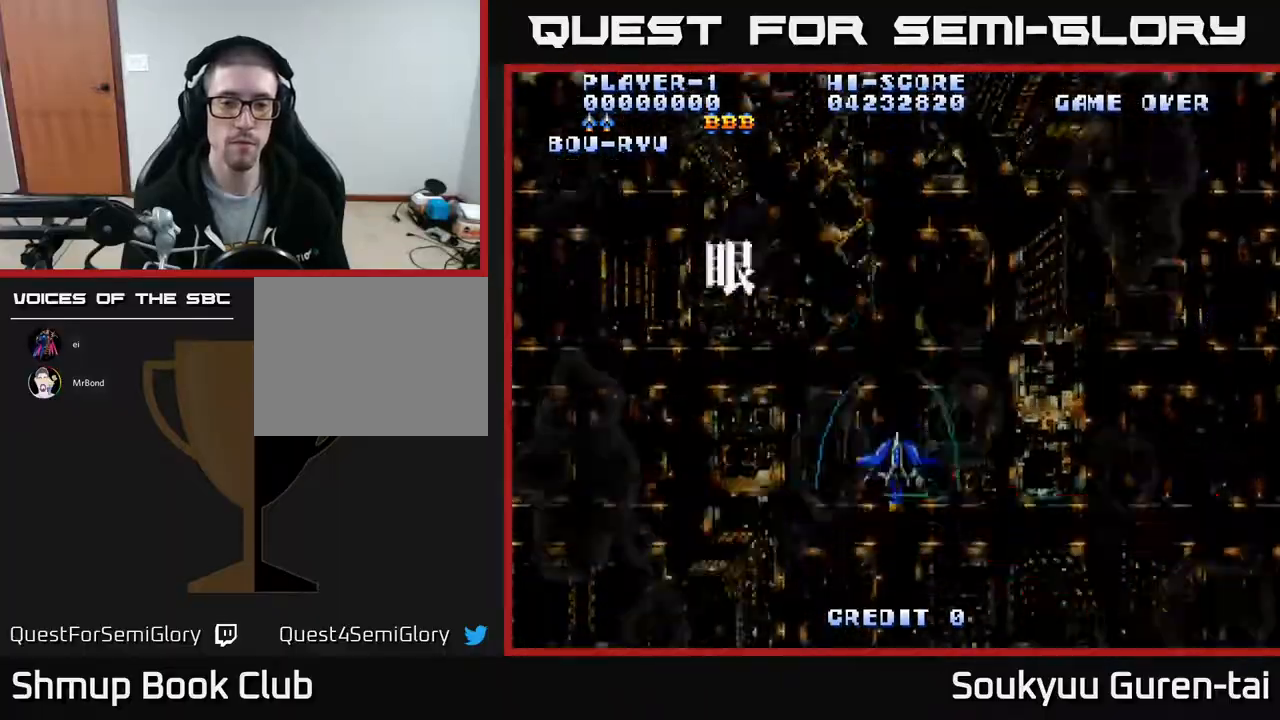
{"buttons": [], "events": [[467, "A", "up"]]}
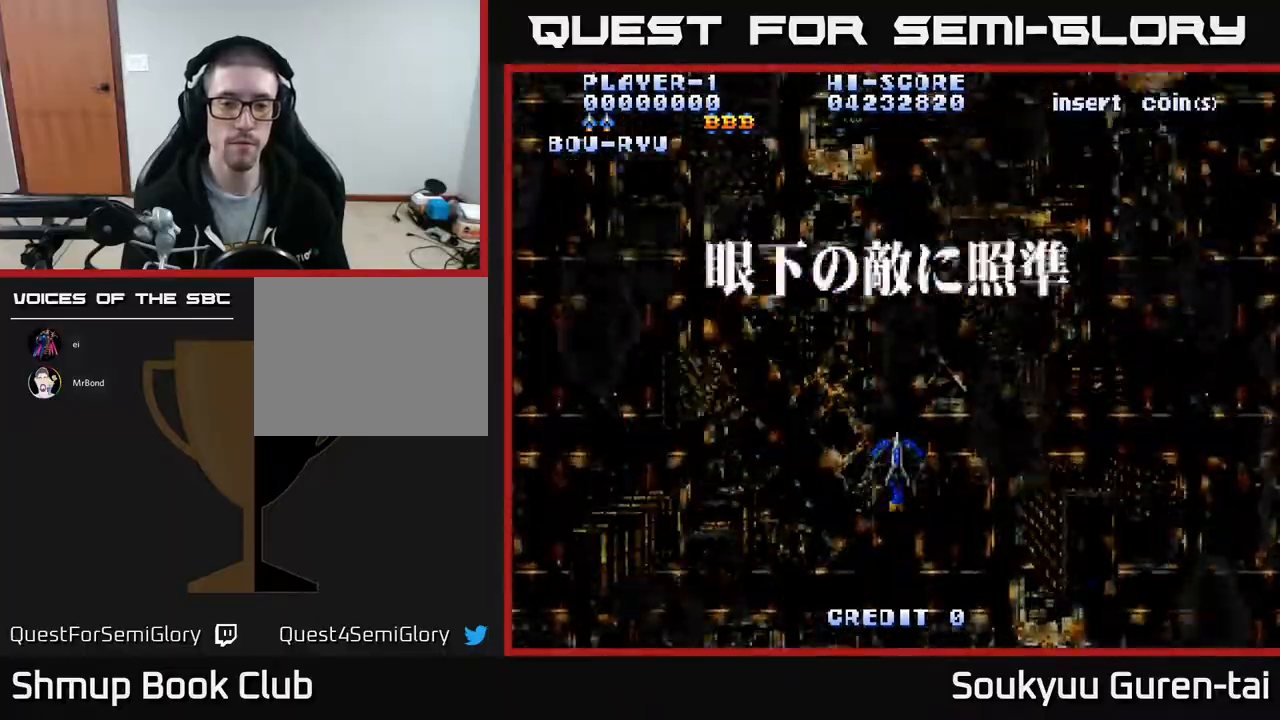
{"buttons": ["A"], "events": [[50, "A", "down"], [117, "A", "up"], [200, "A", "down"], [250, "A", "up"], [317, "A", "down"], [367, "A", "up"], [450, "A", "down"]]}
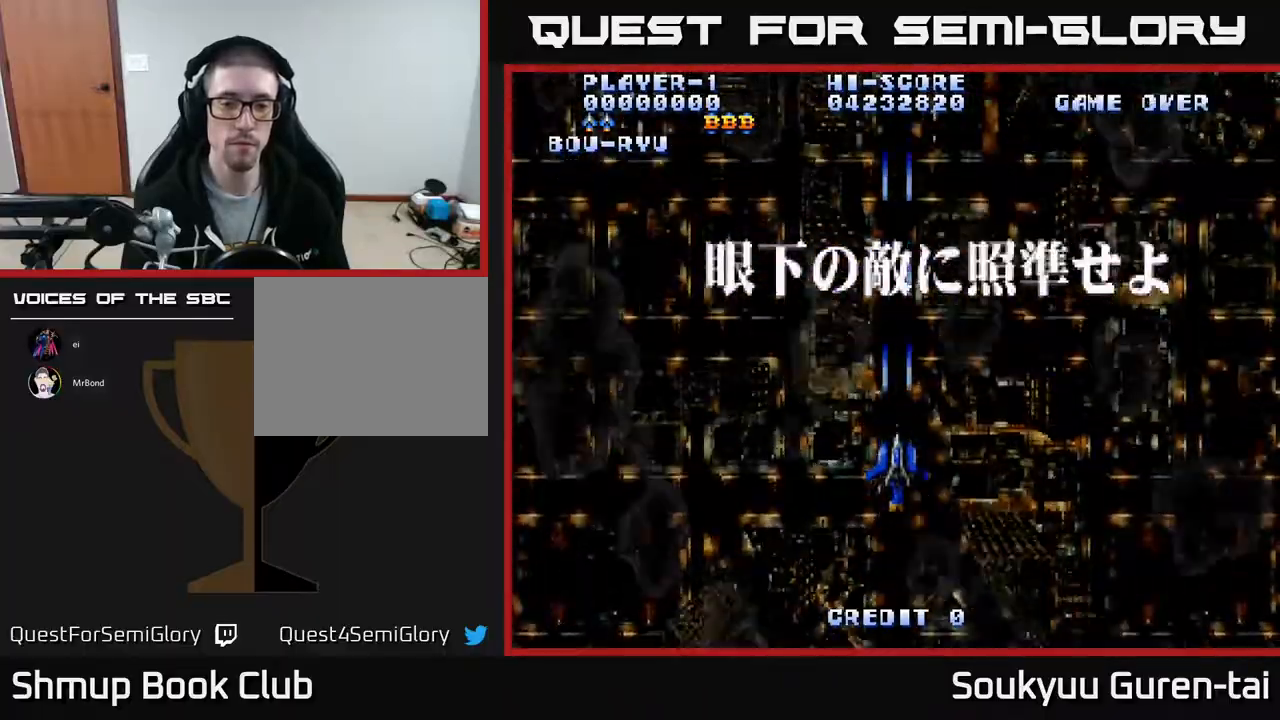
{"buttons": ["A"], "events": [[17, "A", "up"], [117, "A", "down"], [150, "A", "up"], [250, "A", "down"]]}